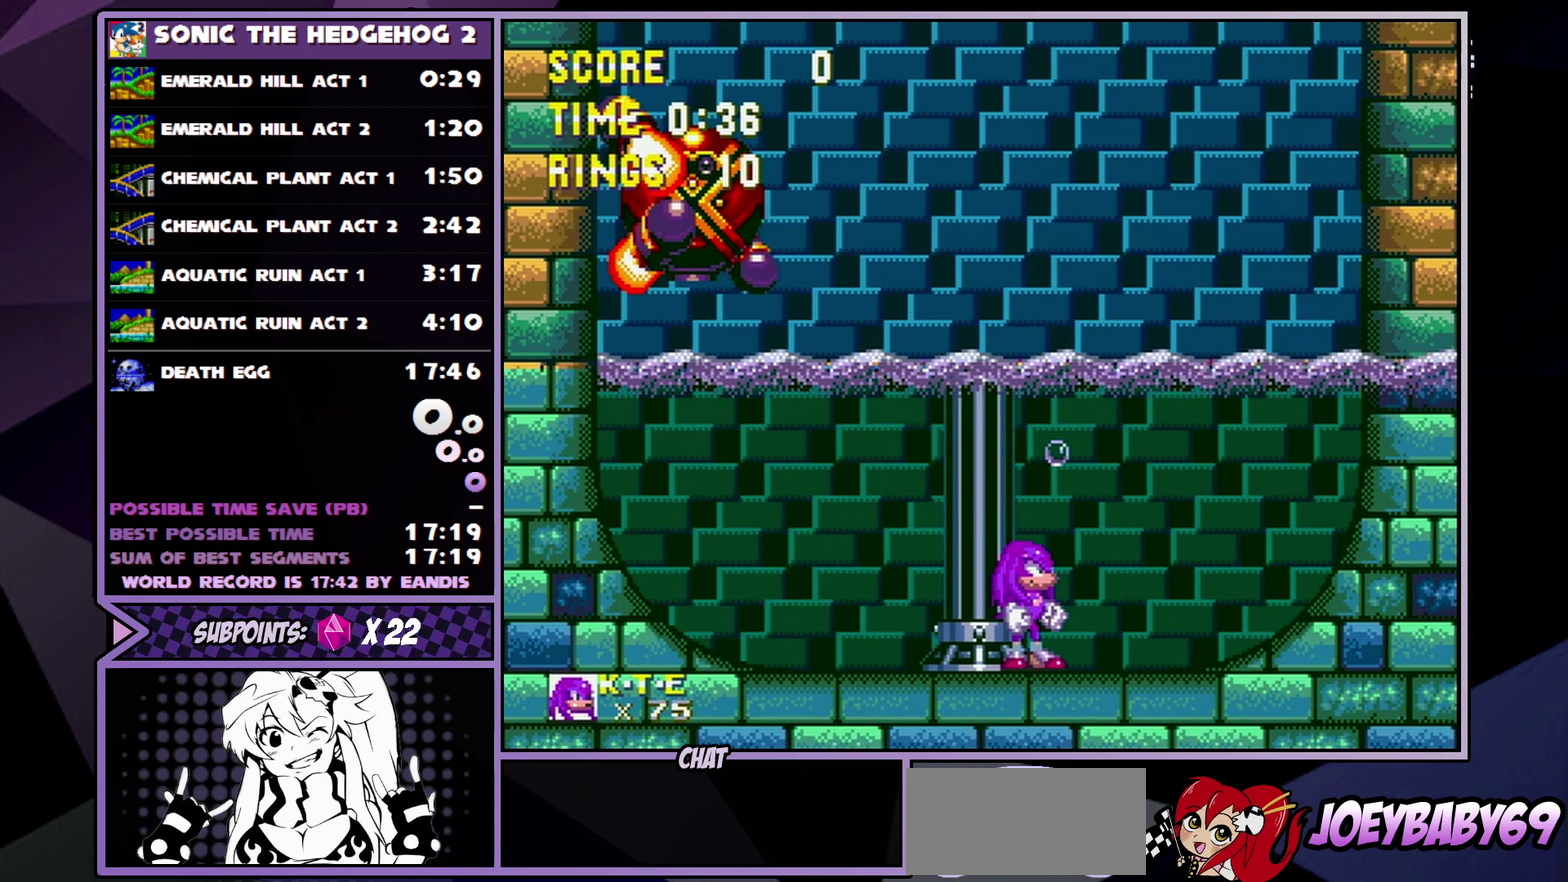
Gameplay with a controller (Xbox layout); each line is a JSON object with the inputs held at the frame after it (dt_ms = milliseconds from this image to that frame). "events" lists button and stick changes between this image and that frame as [ms after this image, input, new state], when the widget could be followed in between. Not read: L1 L2 L3 R1 R2 R3.
{"dt_ms": 400, "buttons": ["A", "B", "C", "SELECT"], "events": [[317, "SELECT", "down"], [383, "A", "down"], [383, "B", "down"], [383, "C", "down"]]}
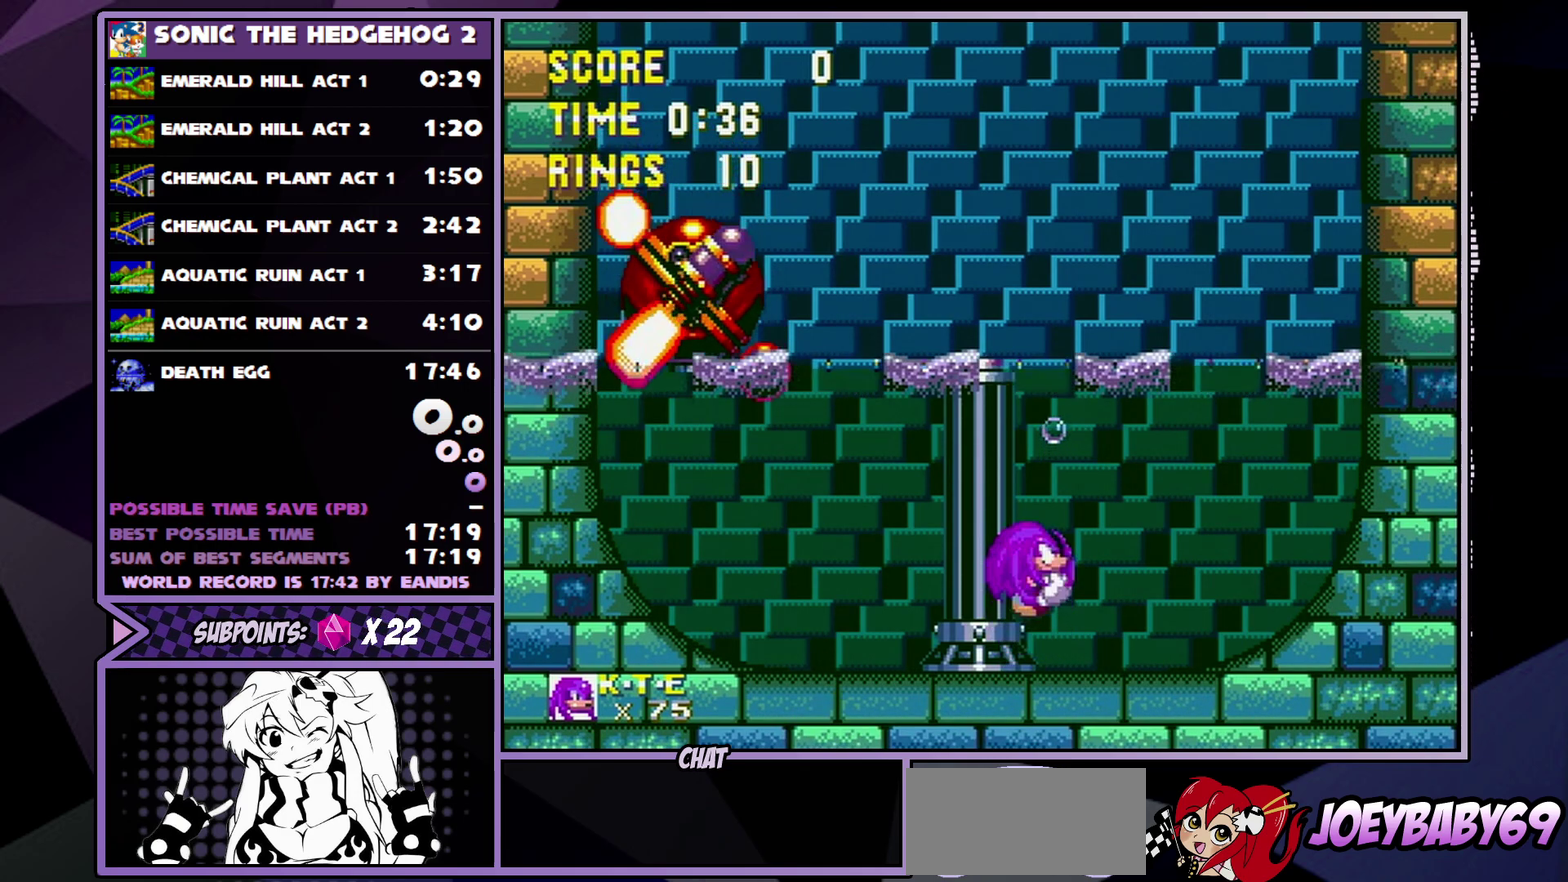
{"dt_ms": 100, "buttons": ["A", "B", "C"], "events": [[50, "SELECT", "up"]]}
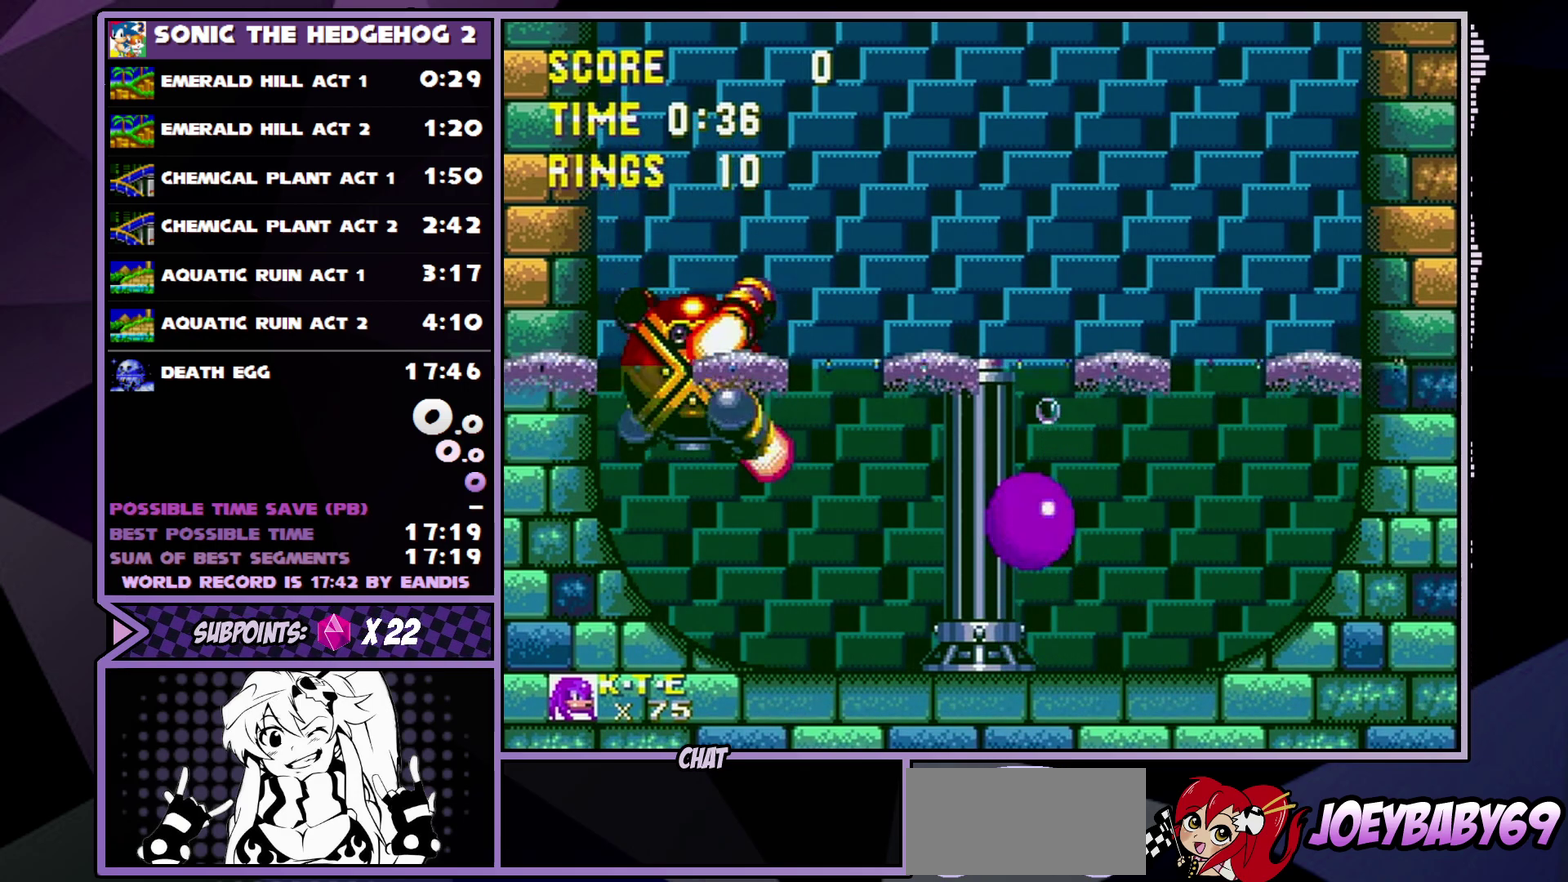
{"dt_ms": 300, "buttons": ["B", "C"], "events": [[300, "A", "up"]]}
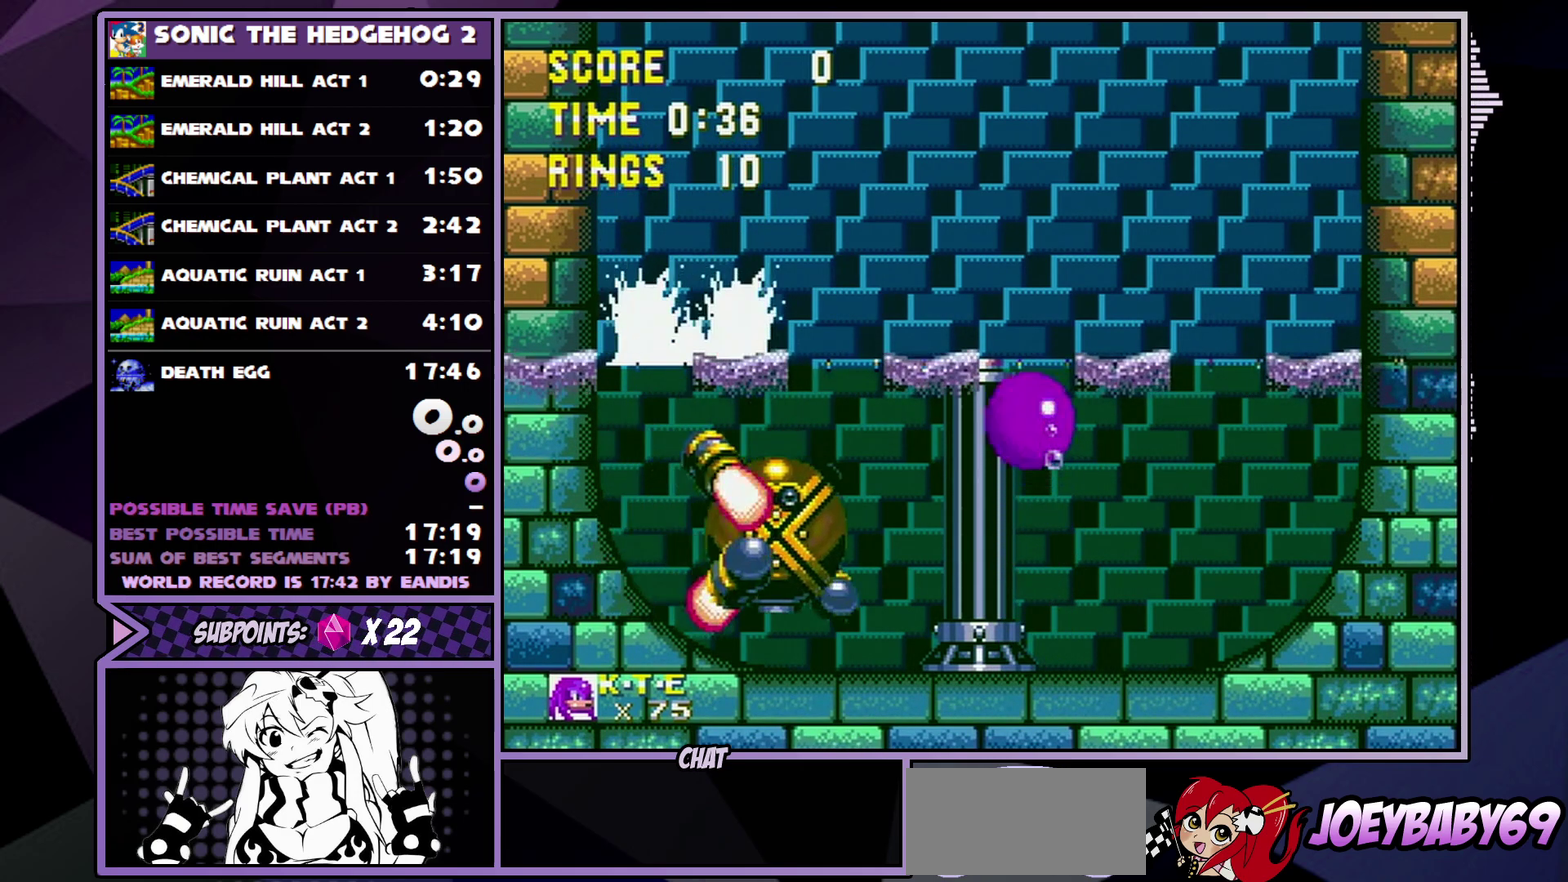
{"dt_ms": 400, "buttons": ["B"], "events": [[317, "C", "up"]]}
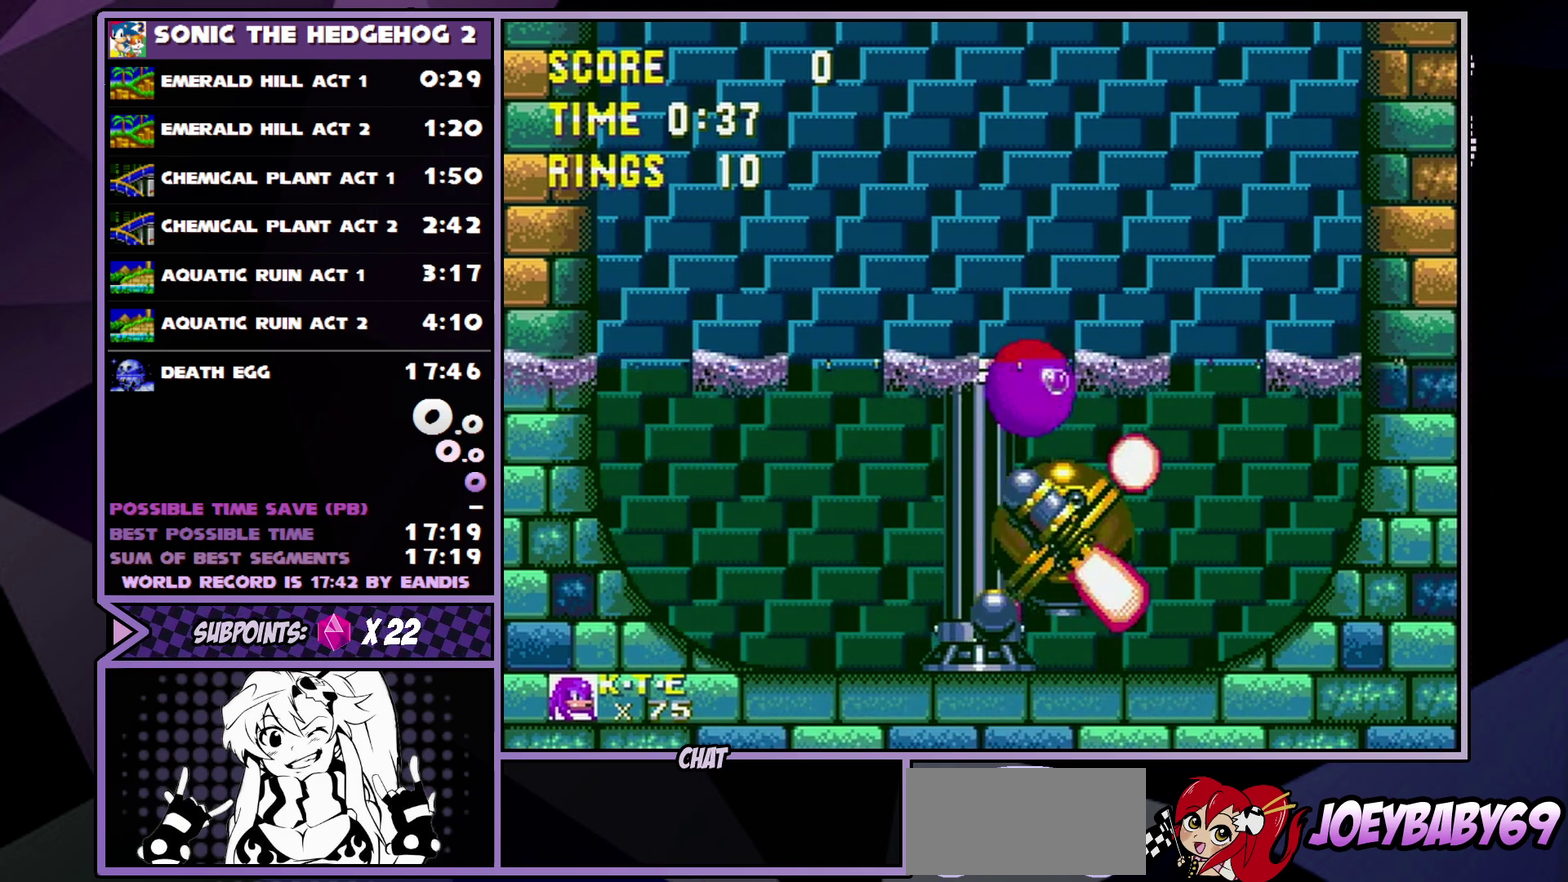
{"dt_ms": 300, "buttons": ["B"], "events": []}
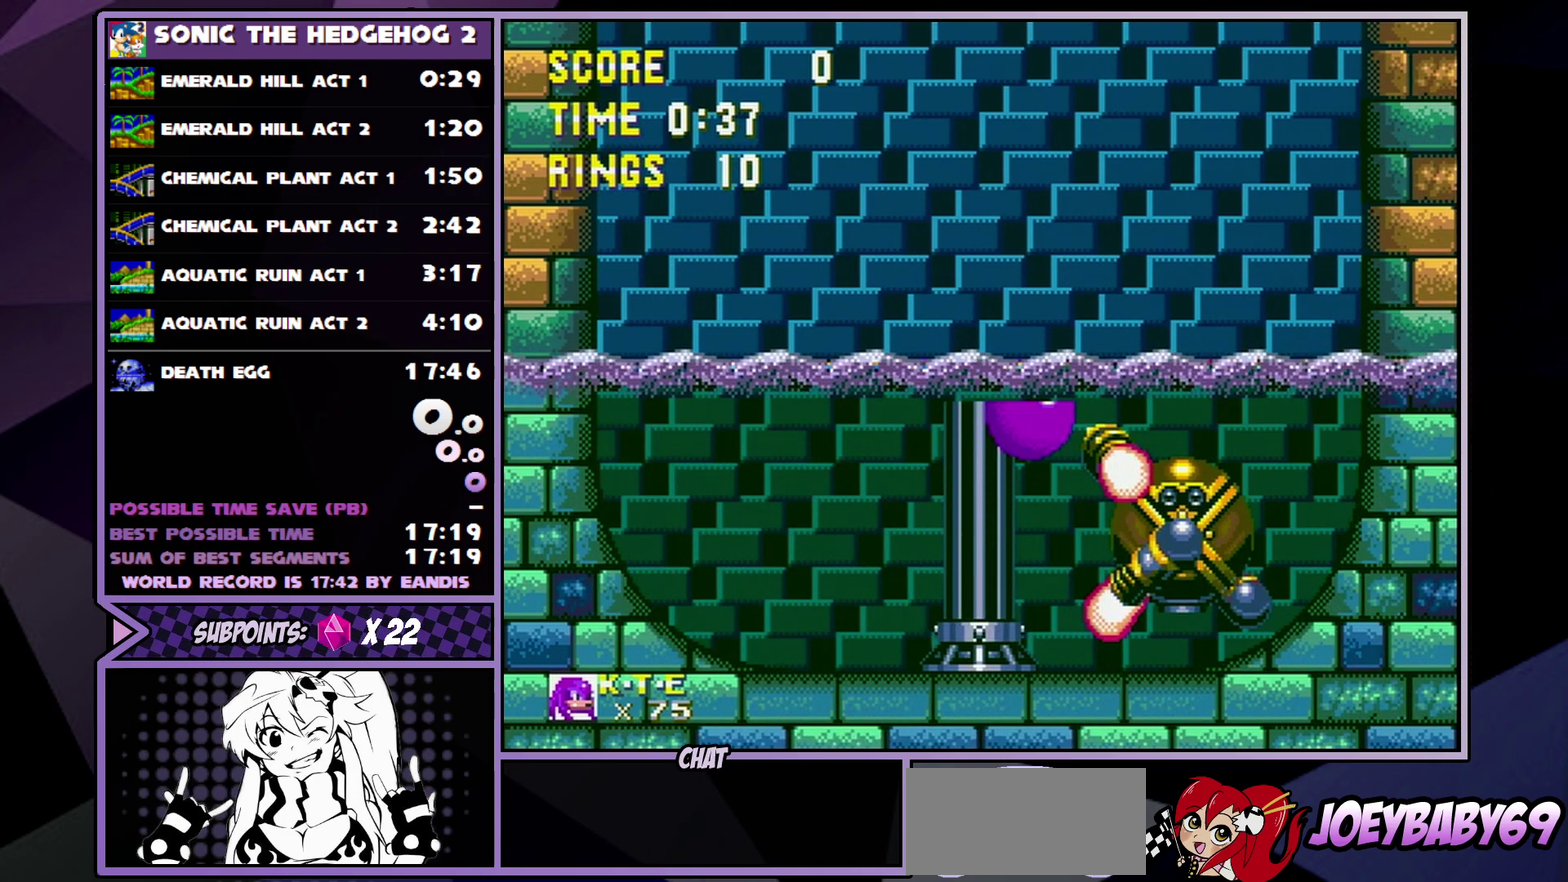
{"dt_ms": 500, "buttons": ["B", "SELECT"], "events": [[33, "SELECT", "down"]]}
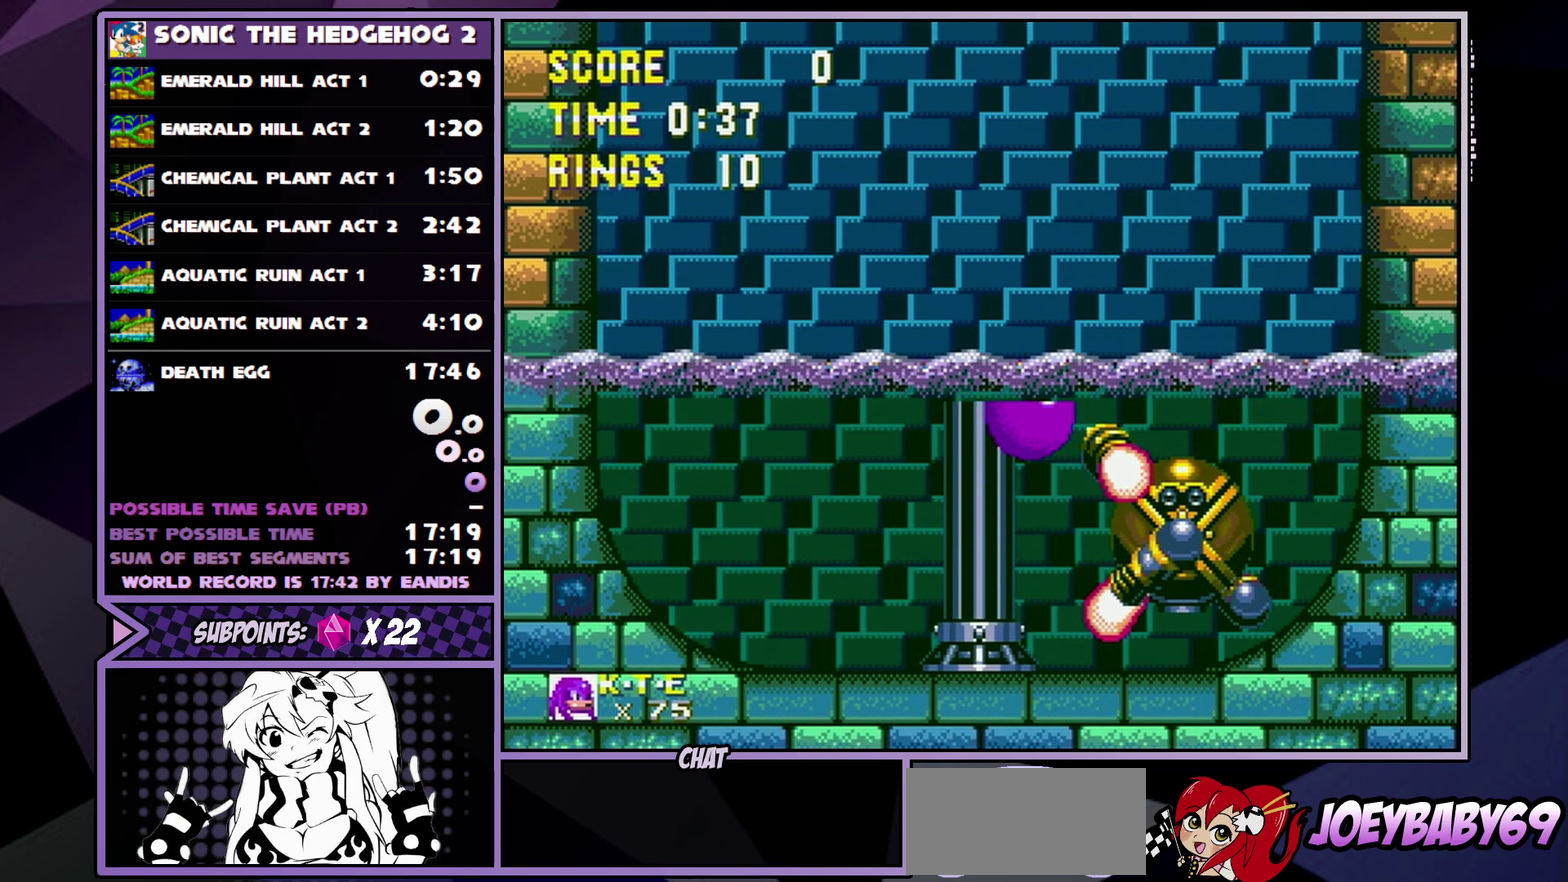
{"dt_ms": 500, "buttons": ["B", "SELECT"], "events": []}
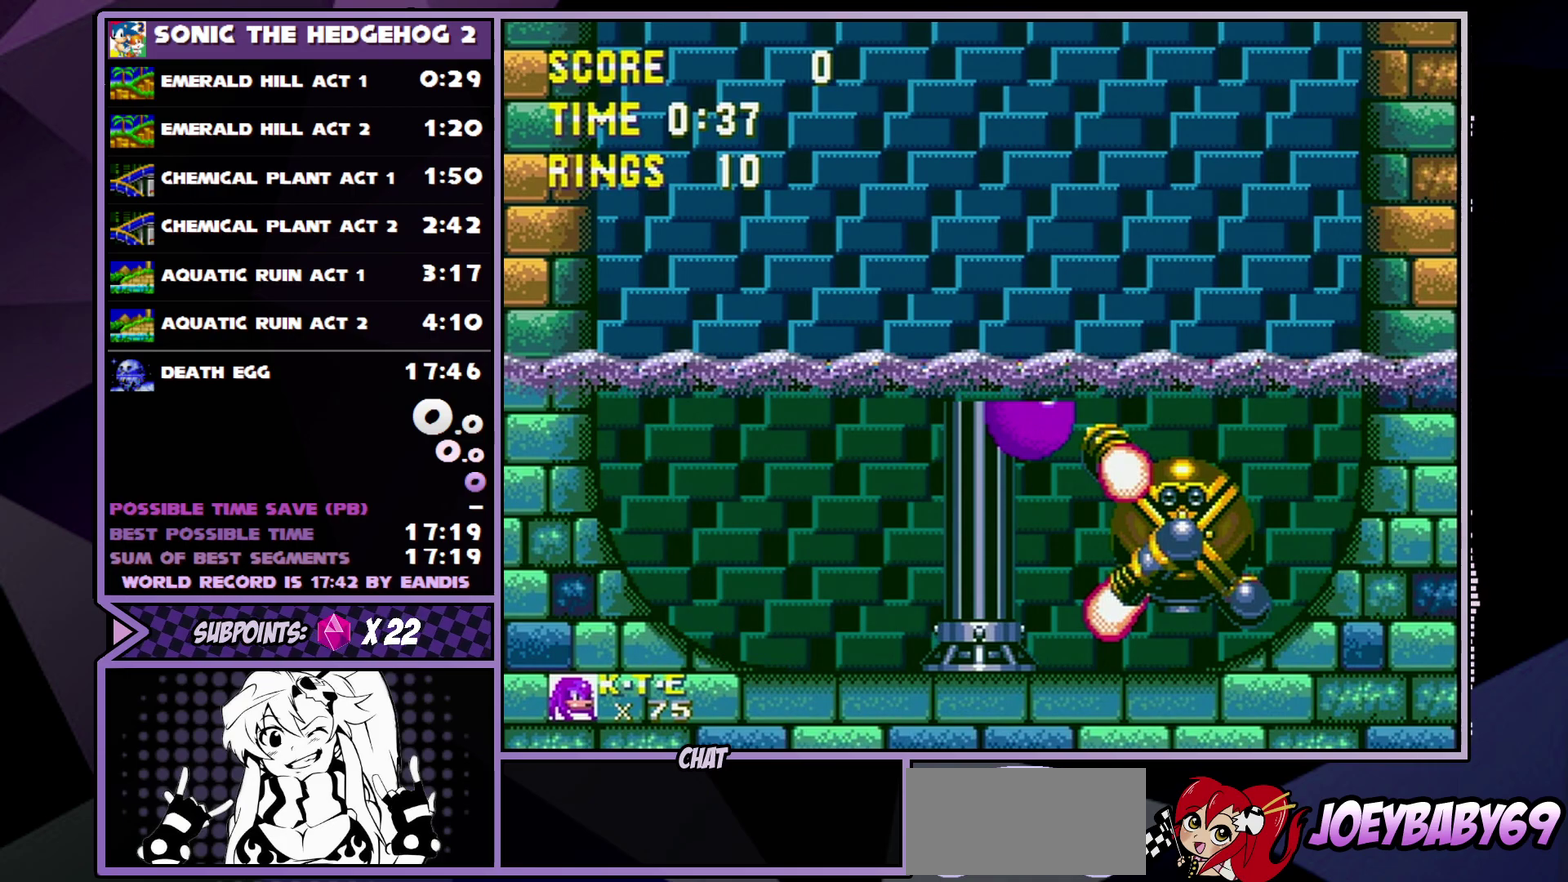
{"dt_ms": 500, "buttons": ["B", "SELECT"], "events": []}
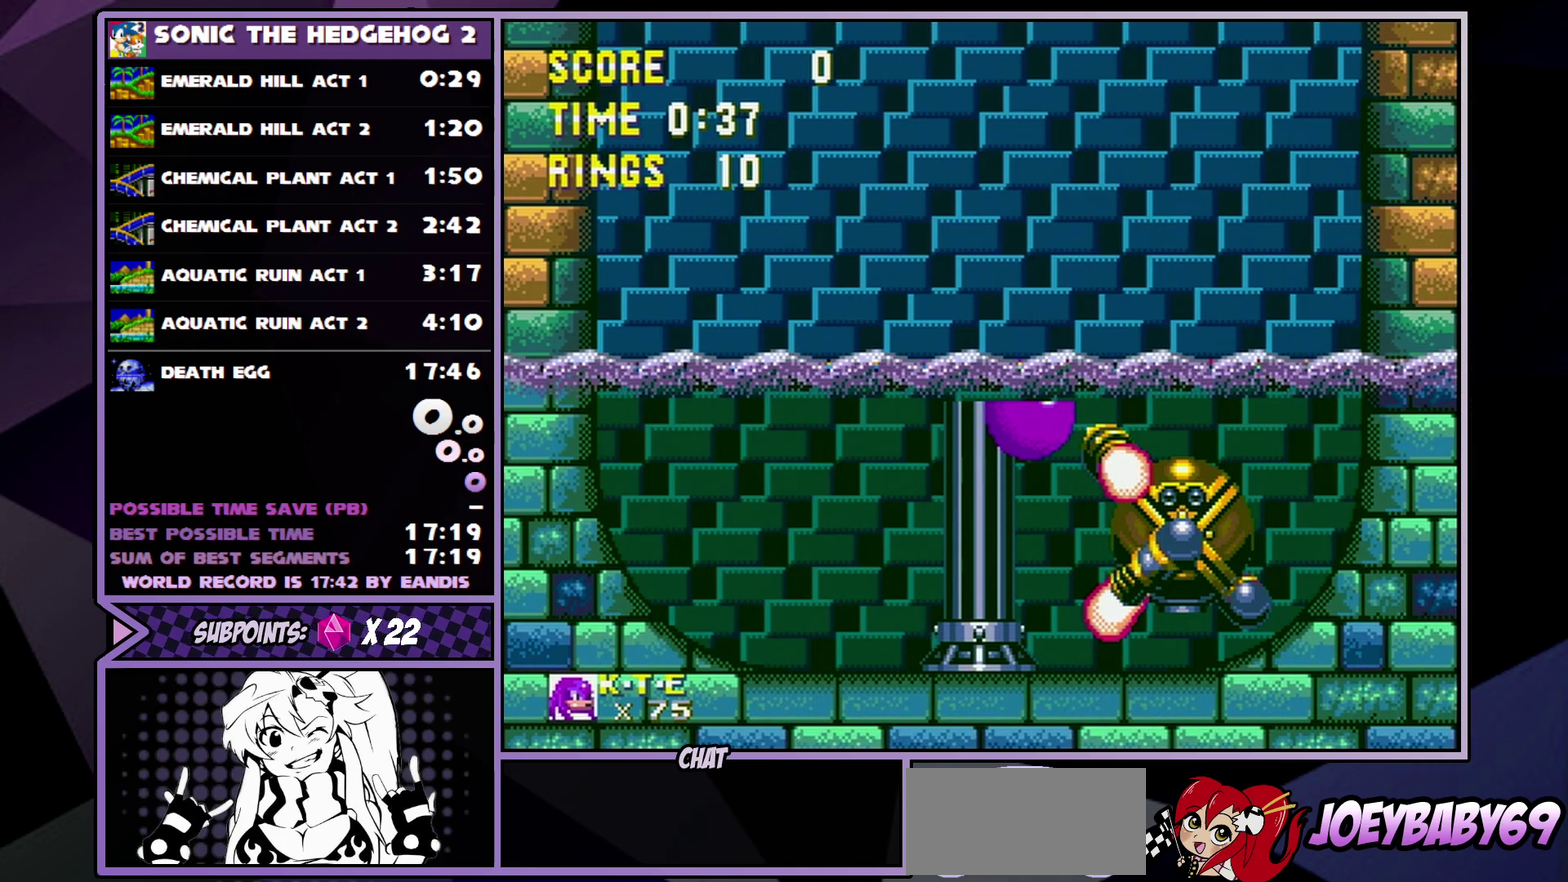
{"dt_ms": 500, "buttons": ["B", "SELECT"], "events": []}
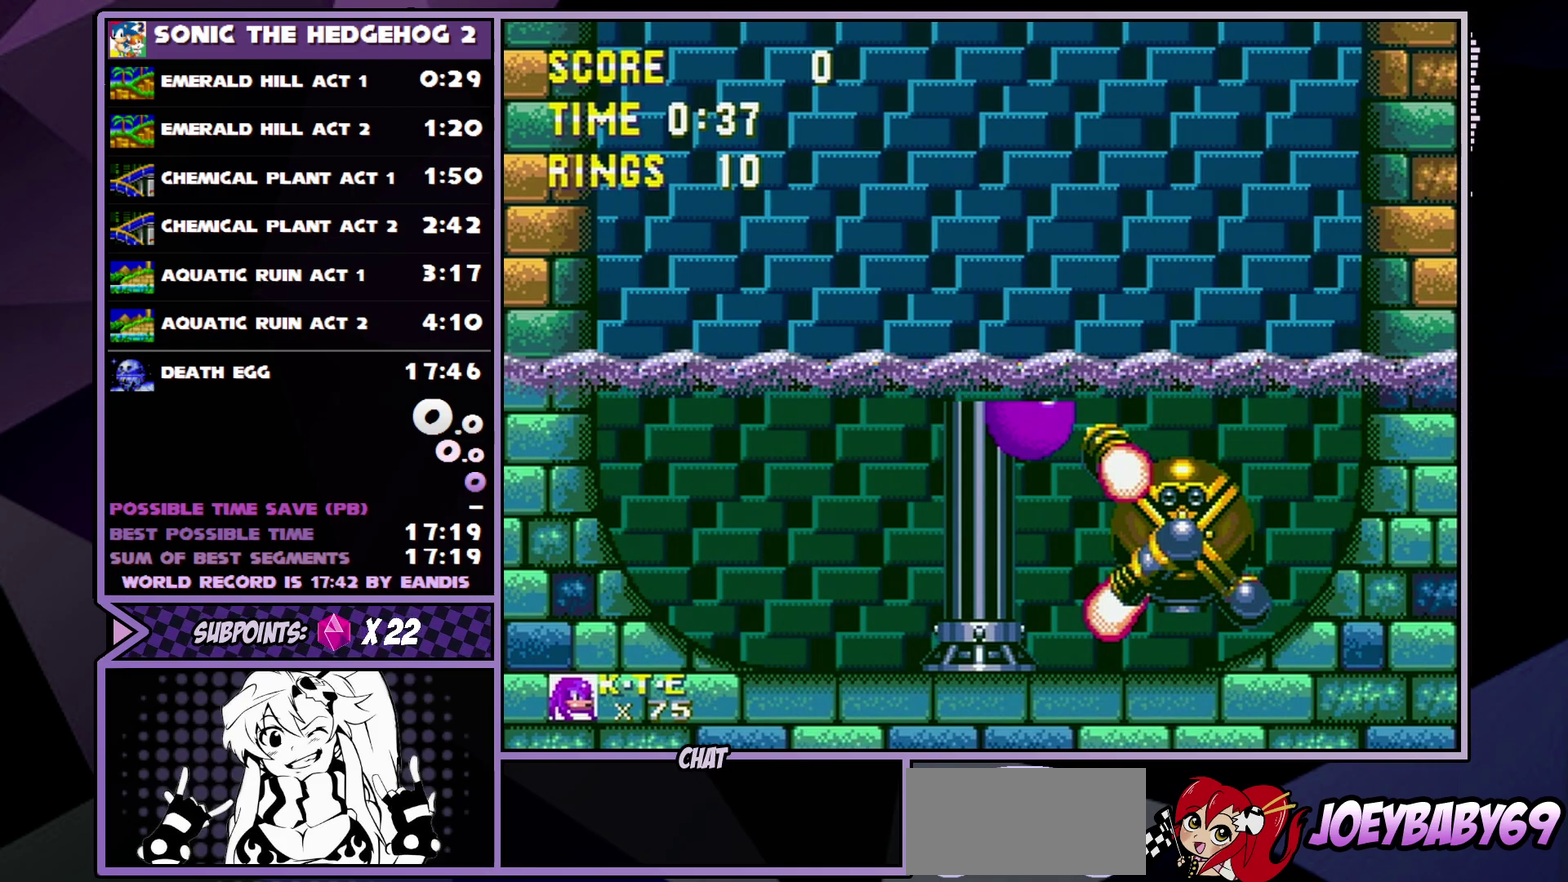
{"dt_ms": 500, "buttons": ["B", "SELECT"], "events": []}
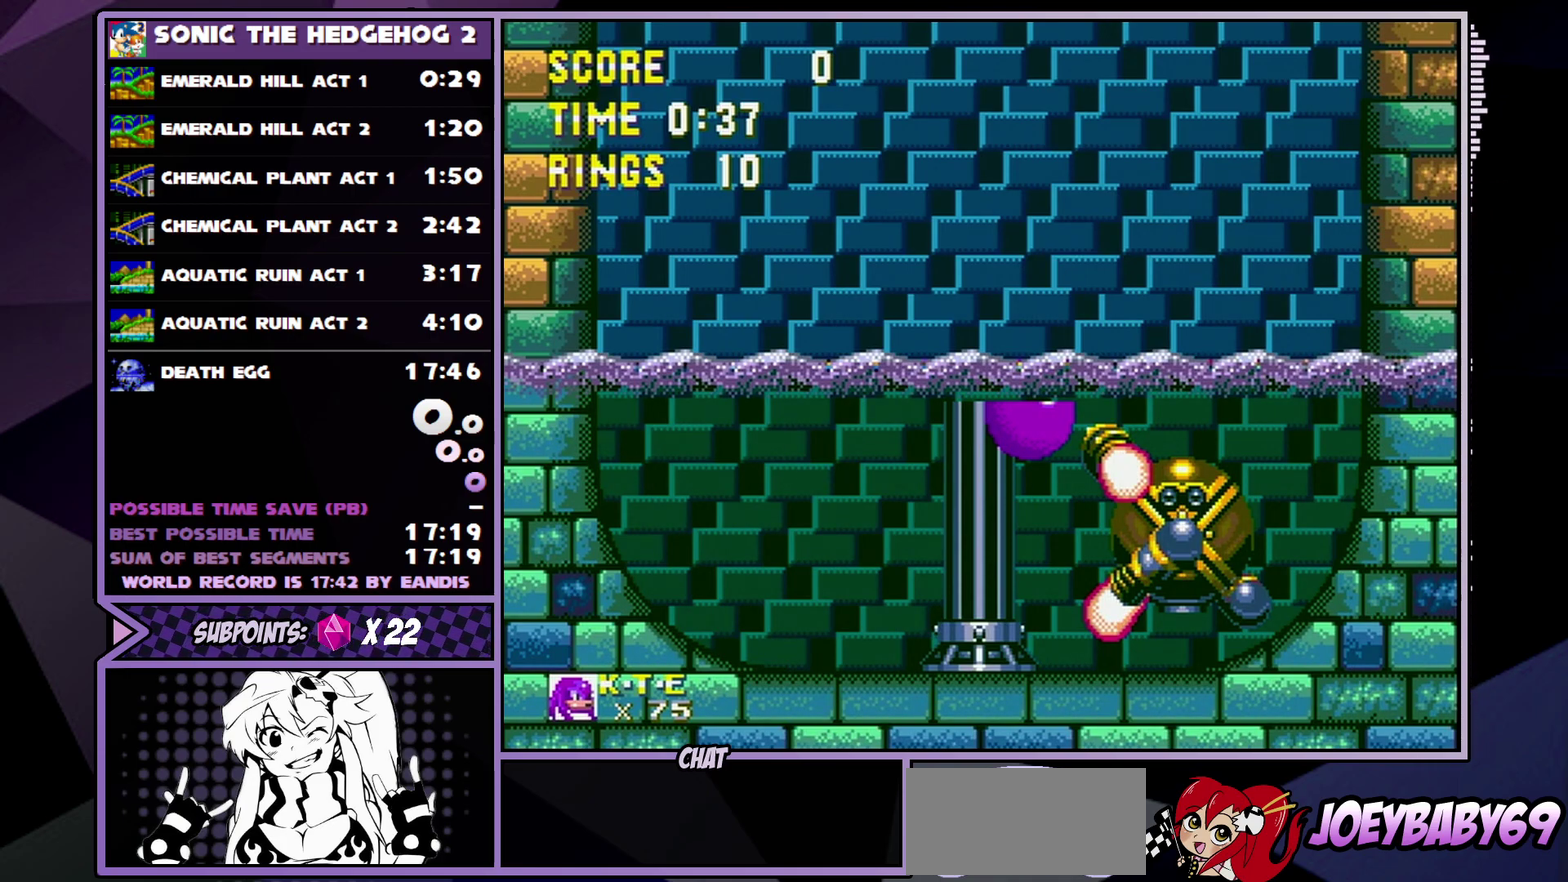
{"dt_ms": 500, "buttons": ["B", "SELECT"], "events": []}
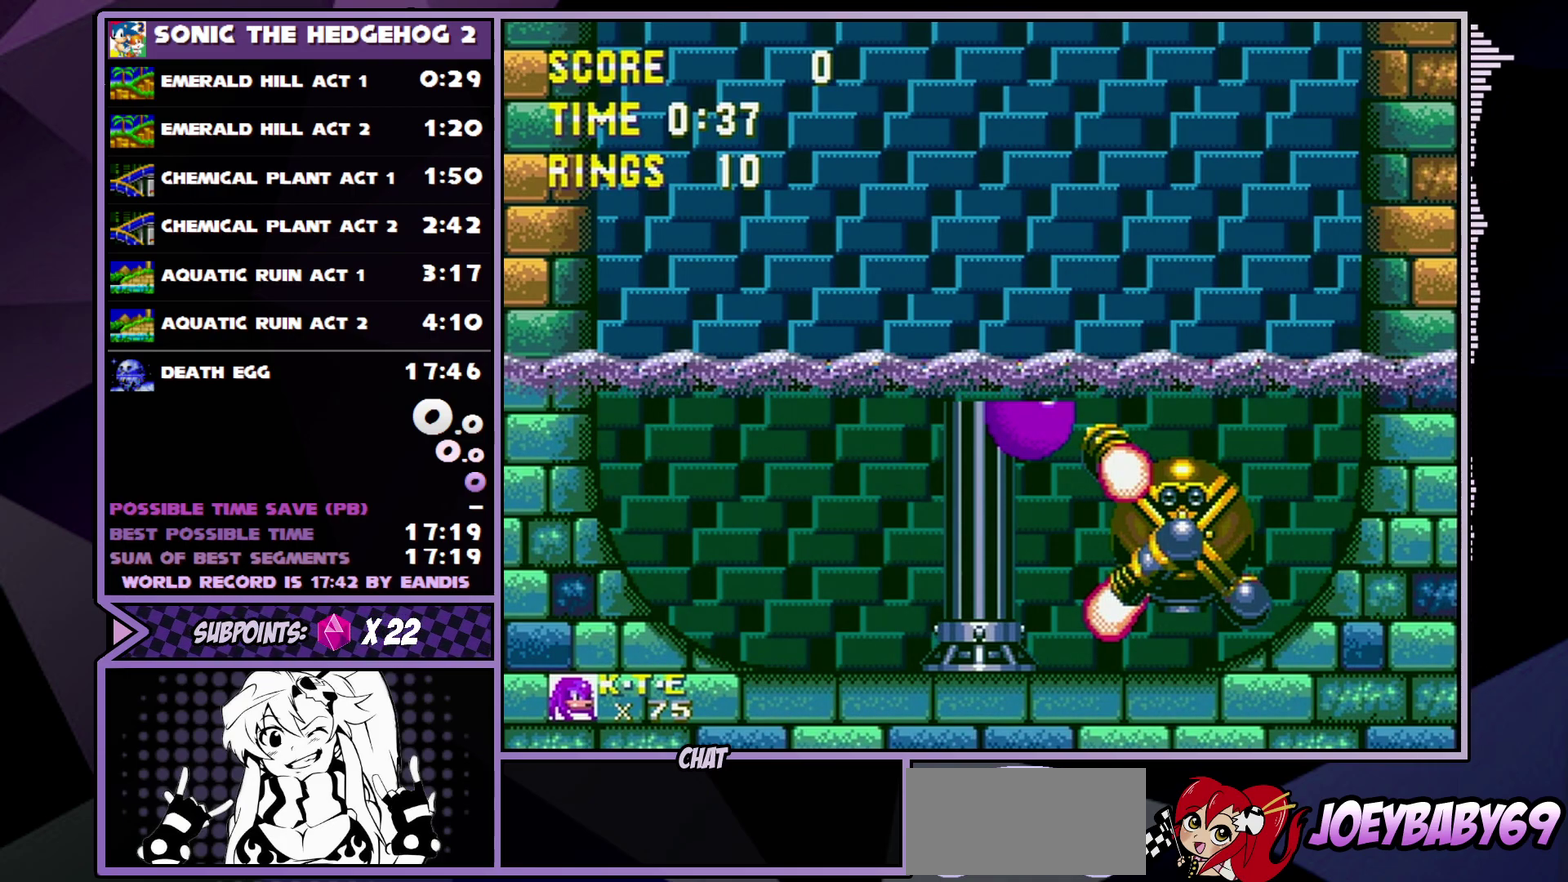
{"dt_ms": 500, "buttons": ["B", "SELECT"], "events": []}
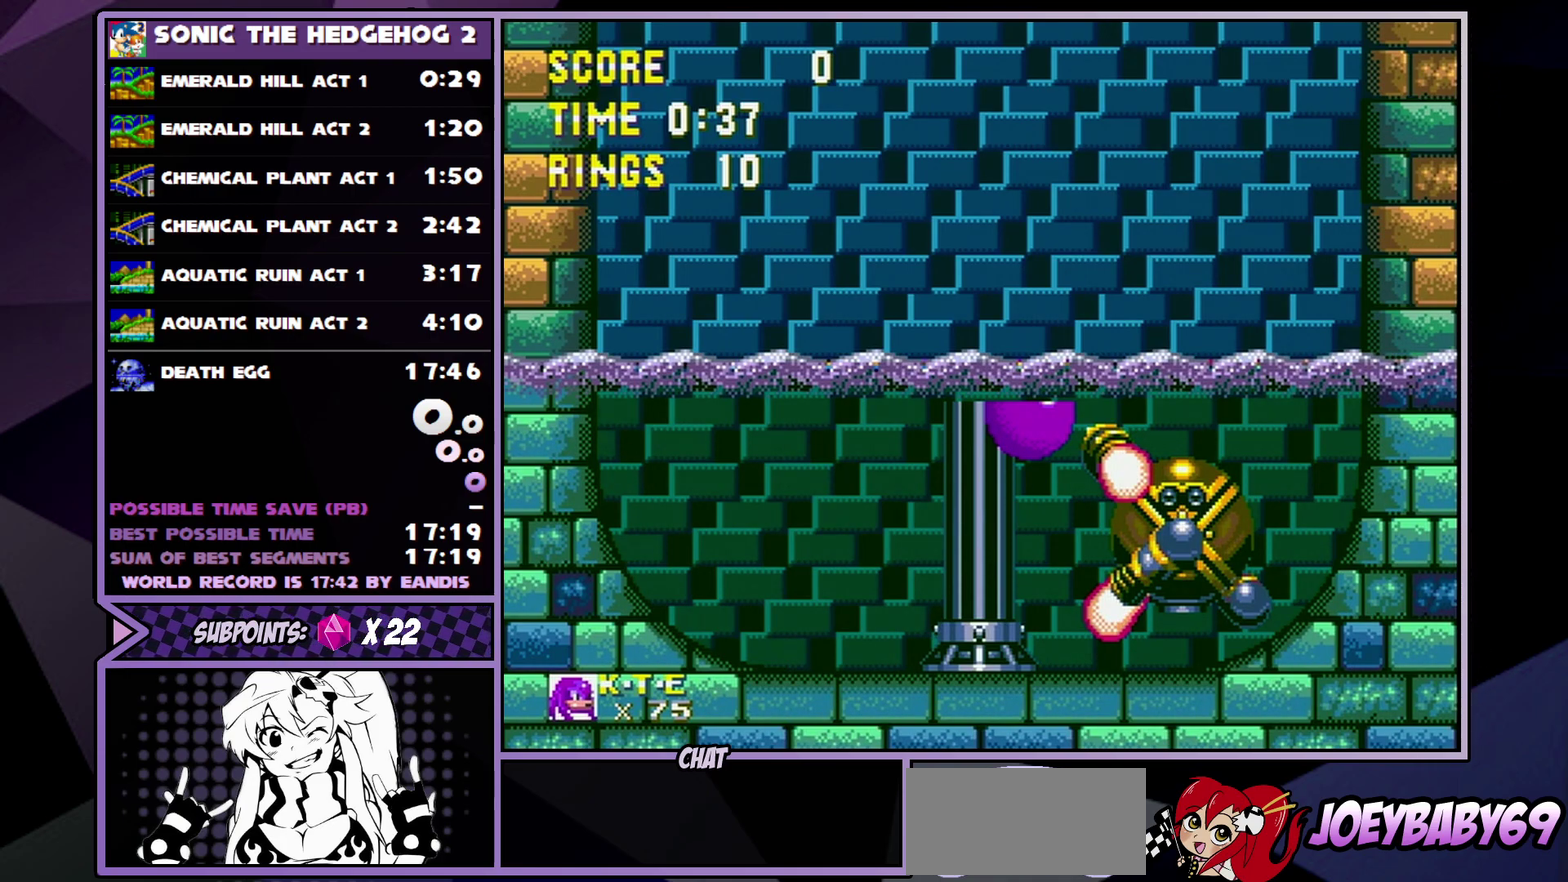
{"dt_ms": 300, "buttons": ["B"], "events": [[267, "SELECT", "up"]]}
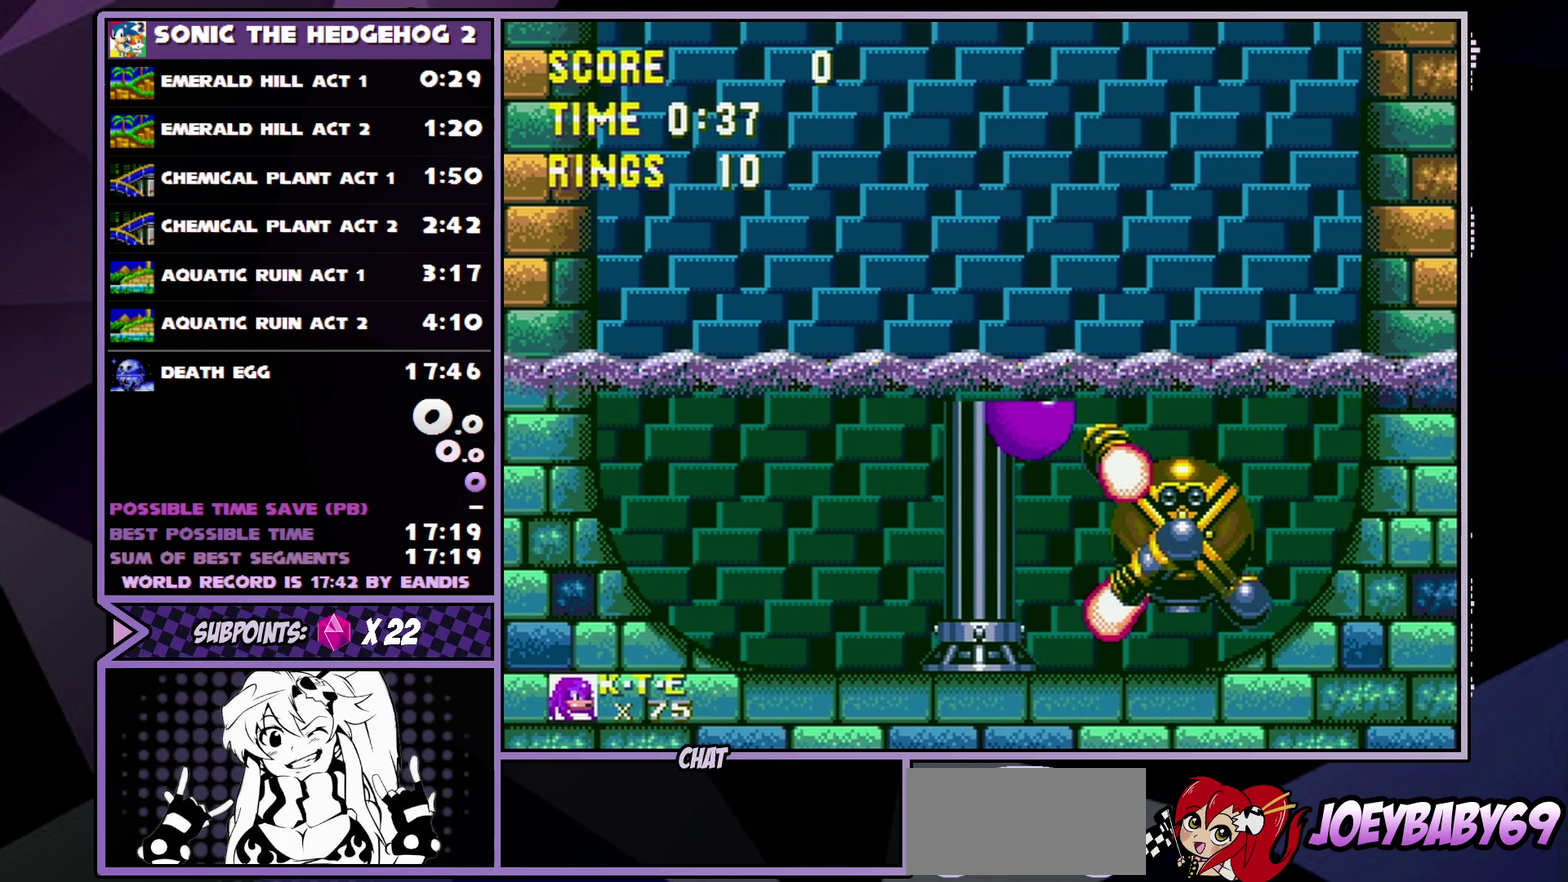
{"dt_ms": 100, "buttons": [], "events": [[33, "B", "up"]]}
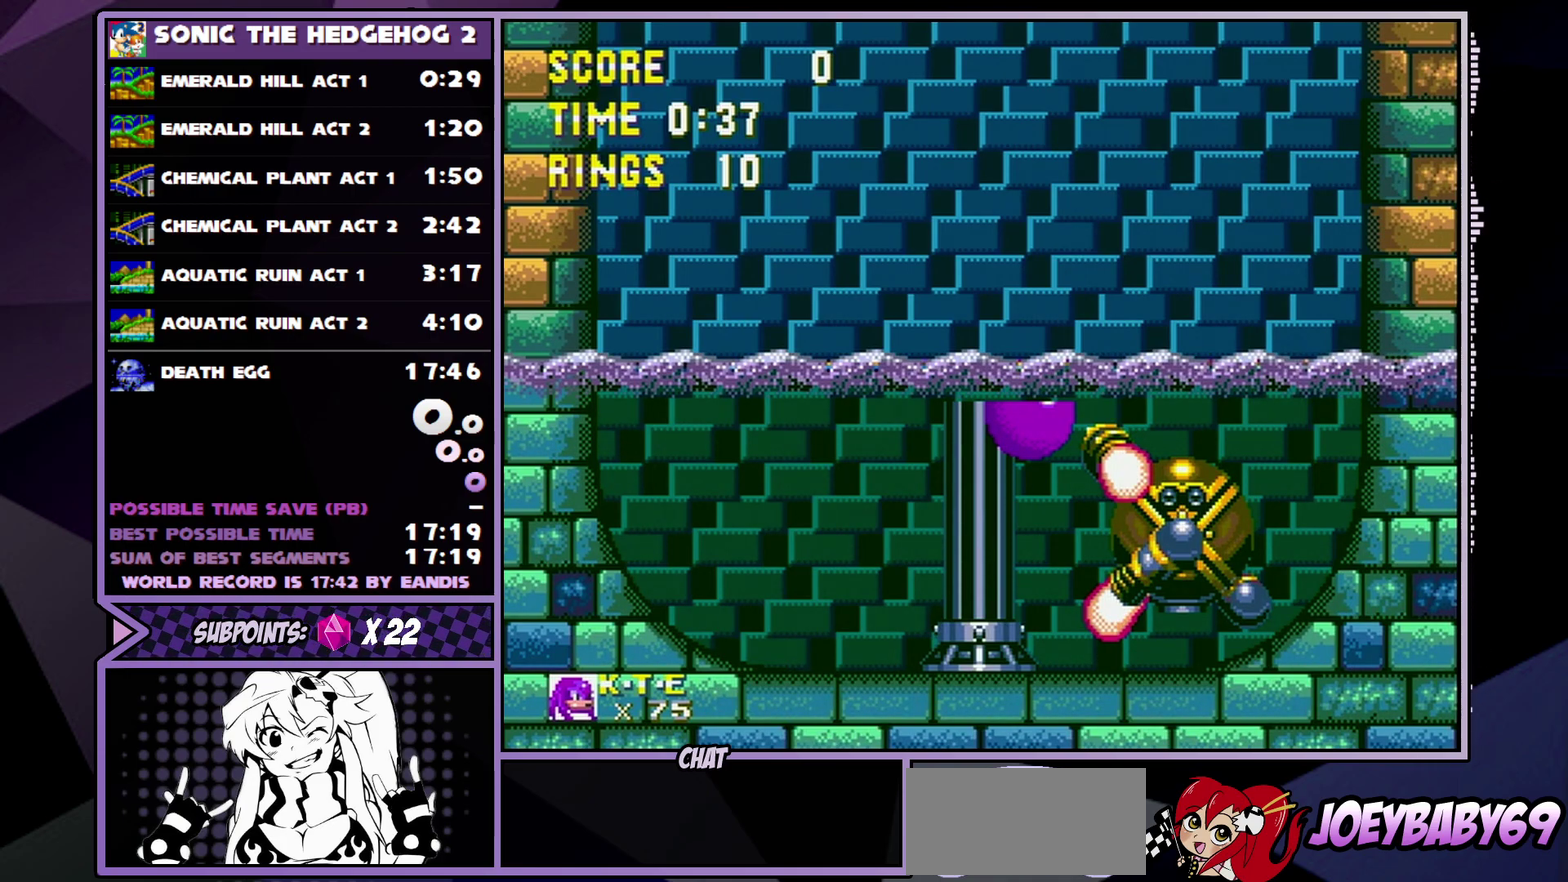
{"dt_ms": 300, "buttons": ["SELECT"], "events": [[283, "SELECT", "down"]]}
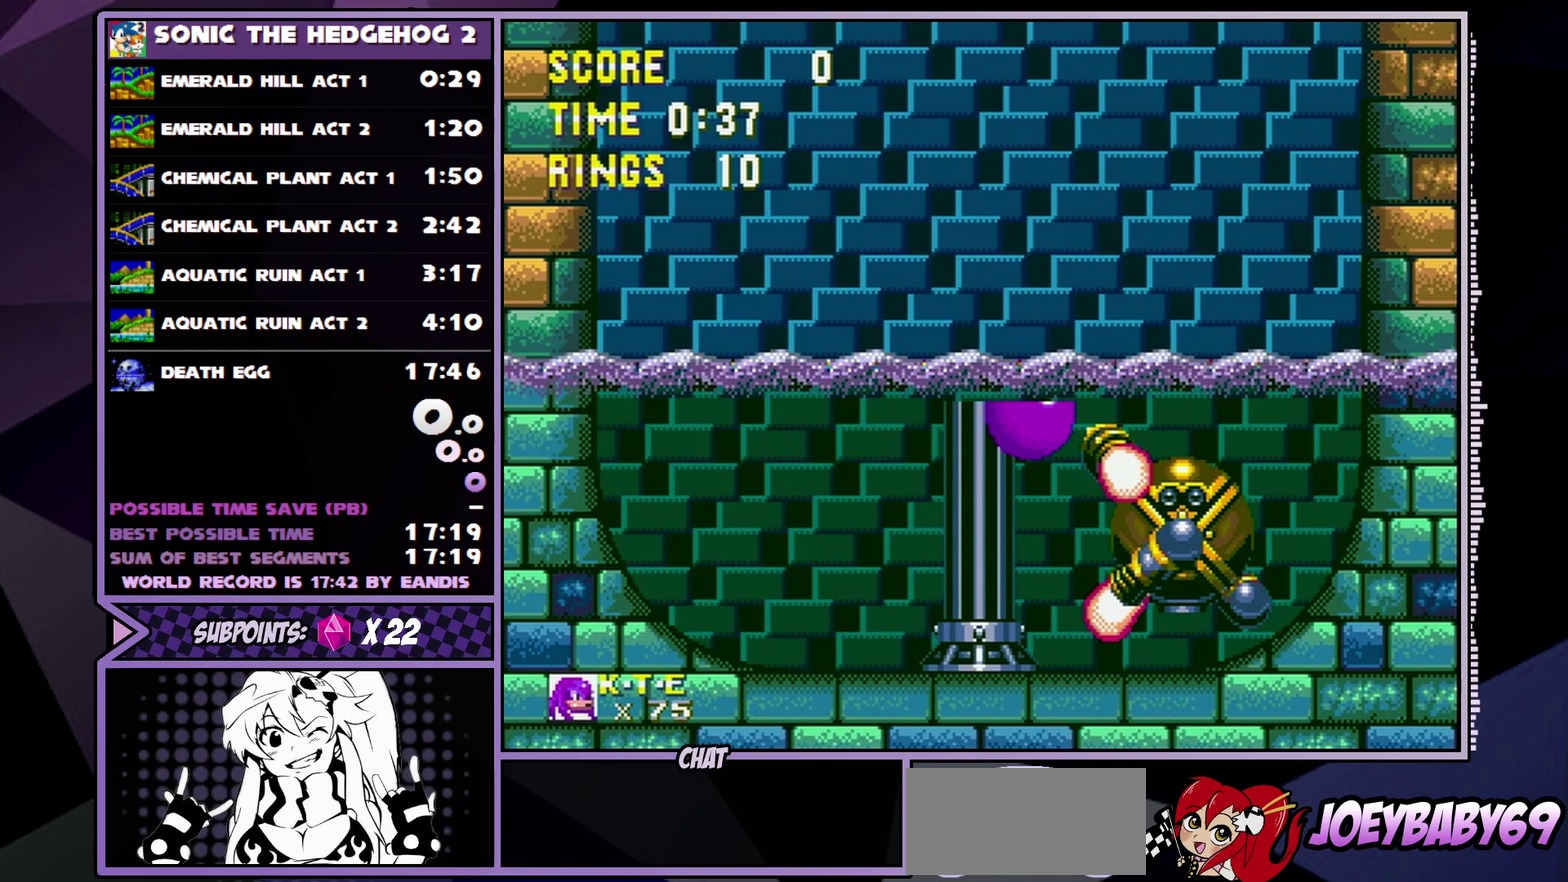
{"dt_ms": 100, "buttons": ["A", "B", "C", "SELECT"], "events": [[50, "A", "down"], [50, "B", "down"], [50, "C", "down"]]}
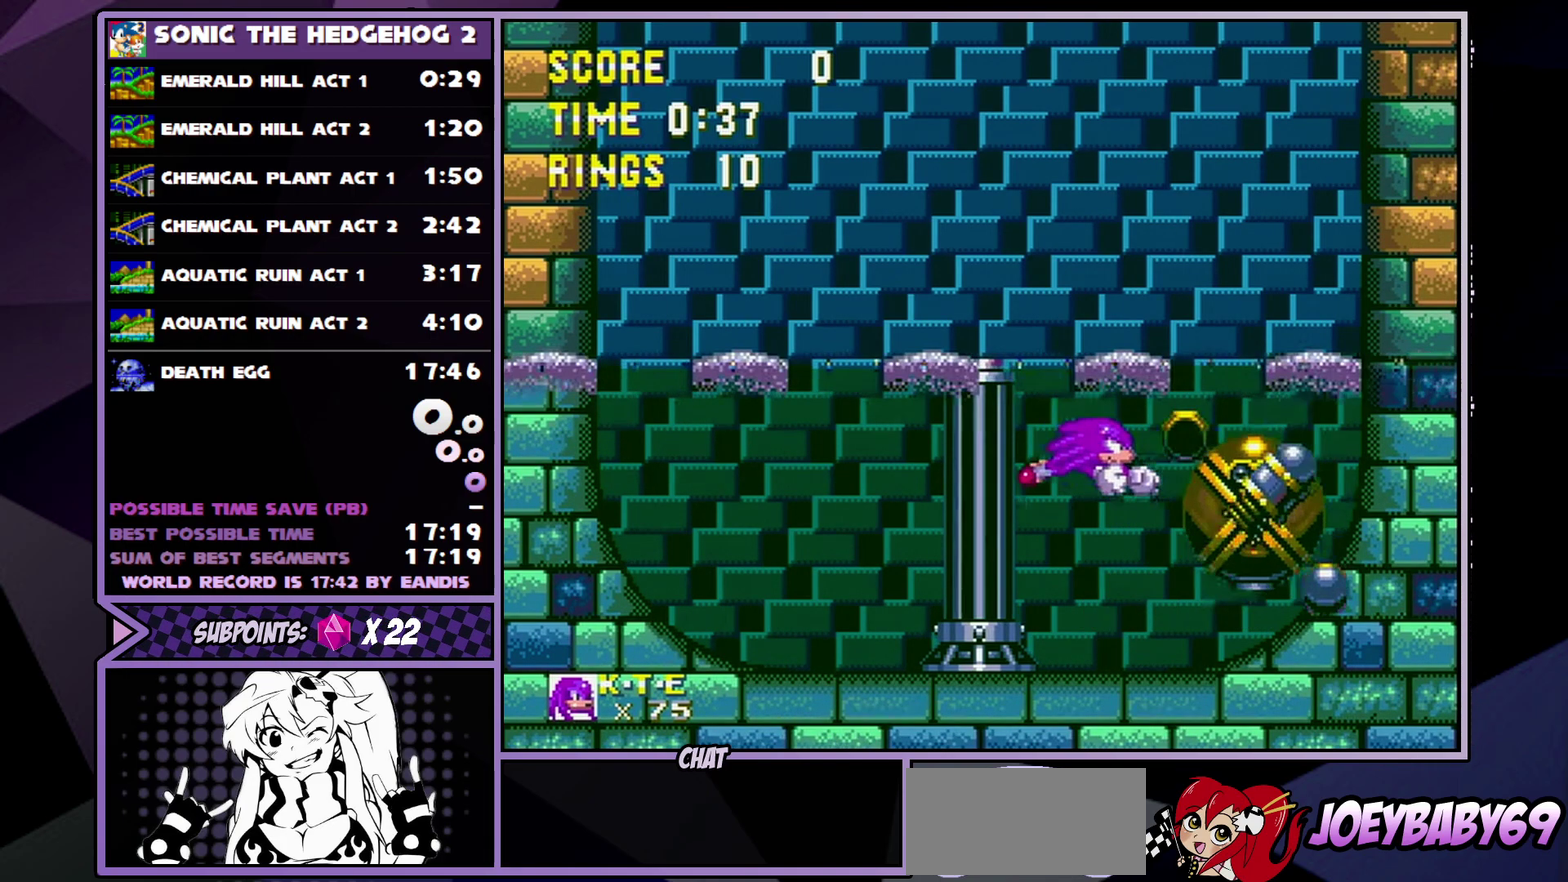
{"dt_ms": 100, "buttons": ["A", "B", "C"], "events": [[33, "SELECT", "up"]]}
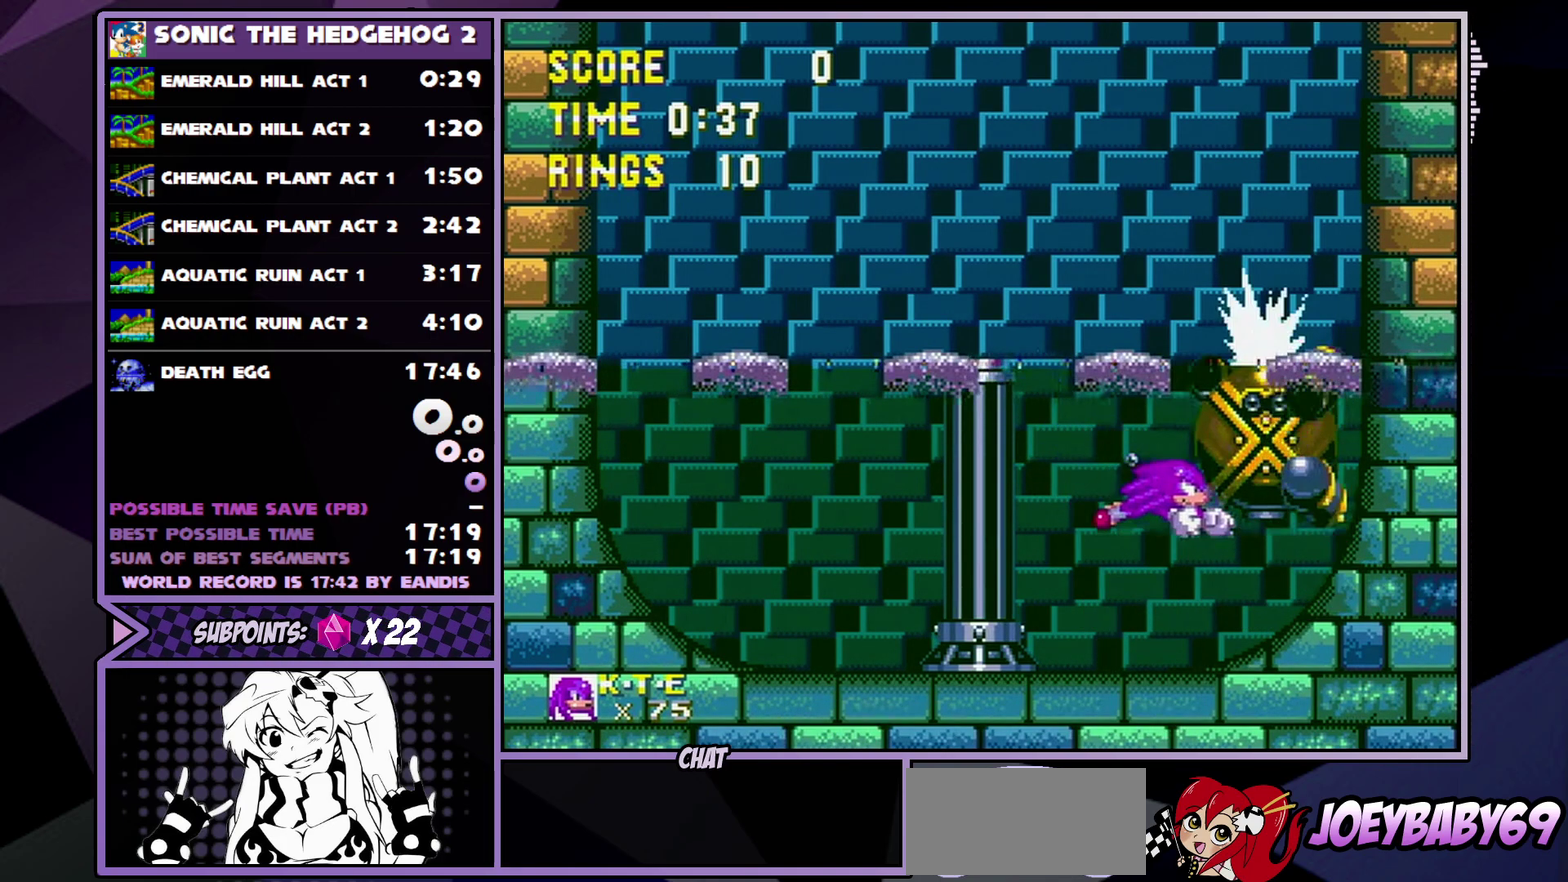
{"dt_ms": 300, "buttons": ["B", "C"], "events": [[250, "A", "up"]]}
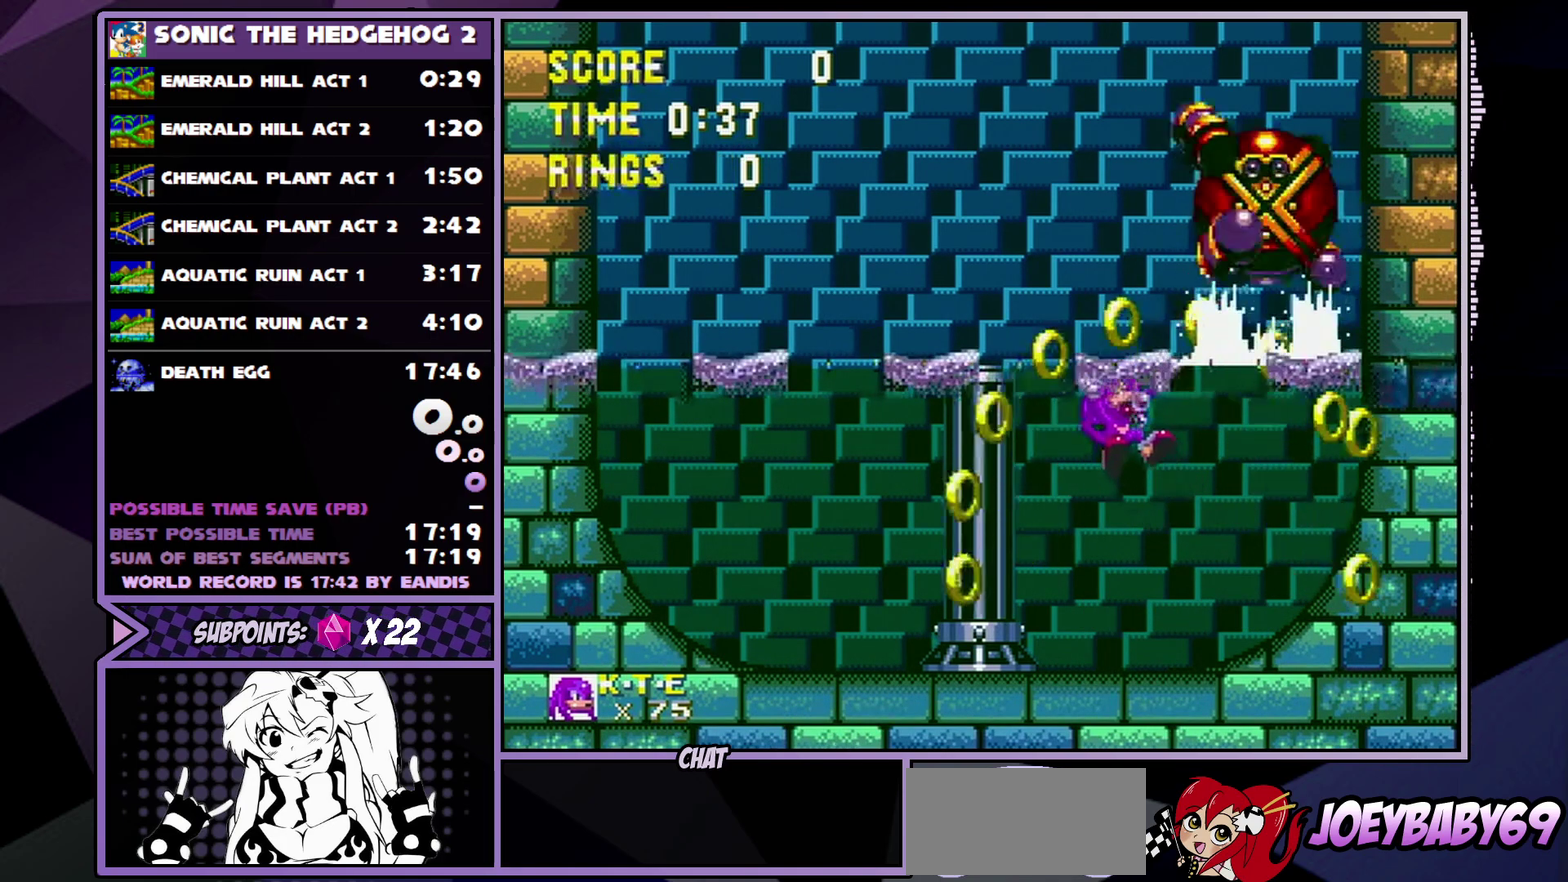
{"dt_ms": 100, "buttons": ["B", "C", "SELECT"], "events": [[100, "SELECT", "down"]]}